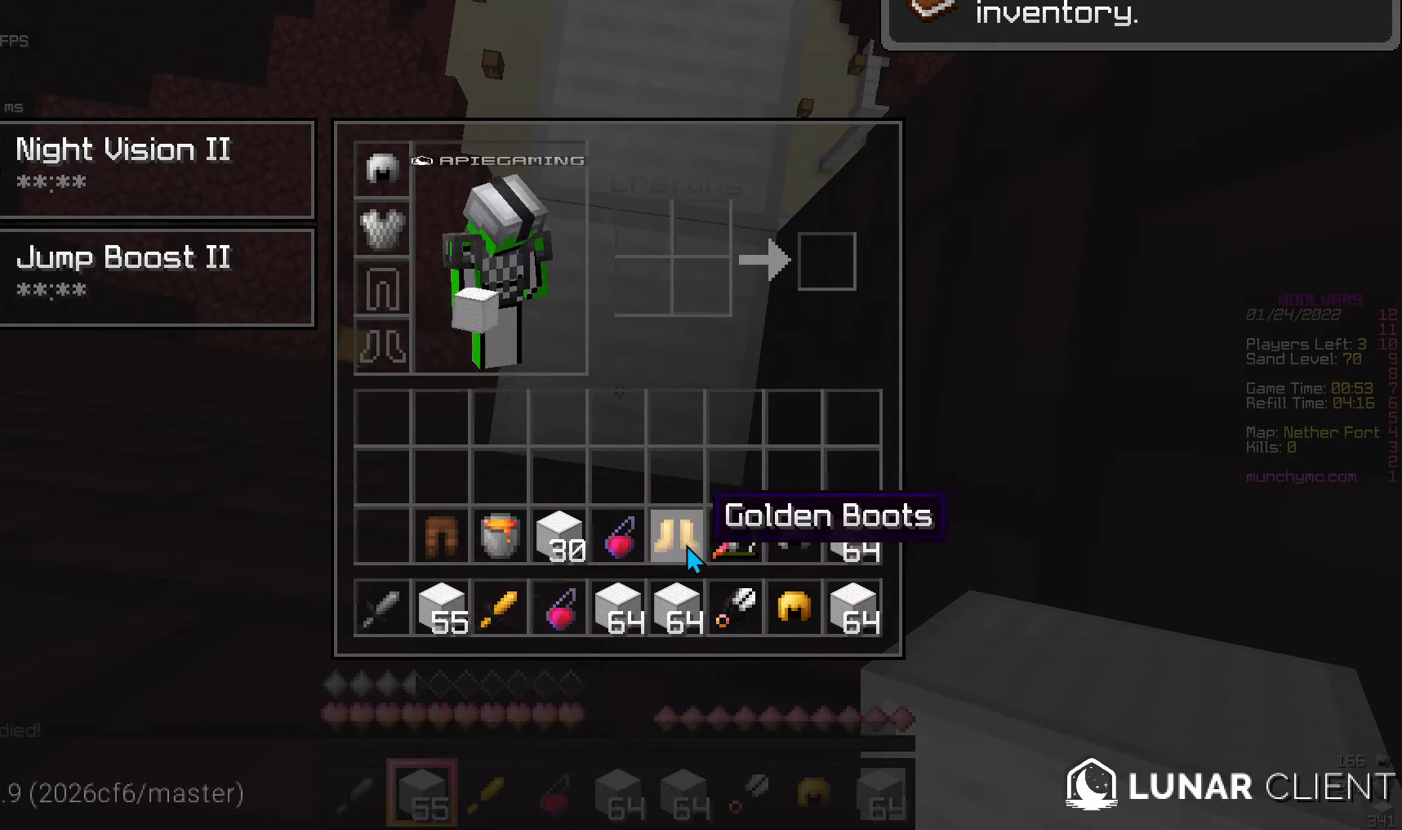
Gameplay with keyboard and mouse; each line is a JSON object with the keys and mouse buttons held at the frame after it. "events" lists presses ("down") and releases ("up") of "a", "d", "s", "w", "mouse_left" and "mouse_right" between this image and that frame as [ms after this image, input, new state], when the widget could be followed in between. "mouse_left", "mouse_right" = the "left", "right" buttons of the "mouse" list. No other keys are recorded. Fast repeated clicks can show as one long hold. Mouse movement is not recorded.
{"keys": [], "mouse": [], "events": []}
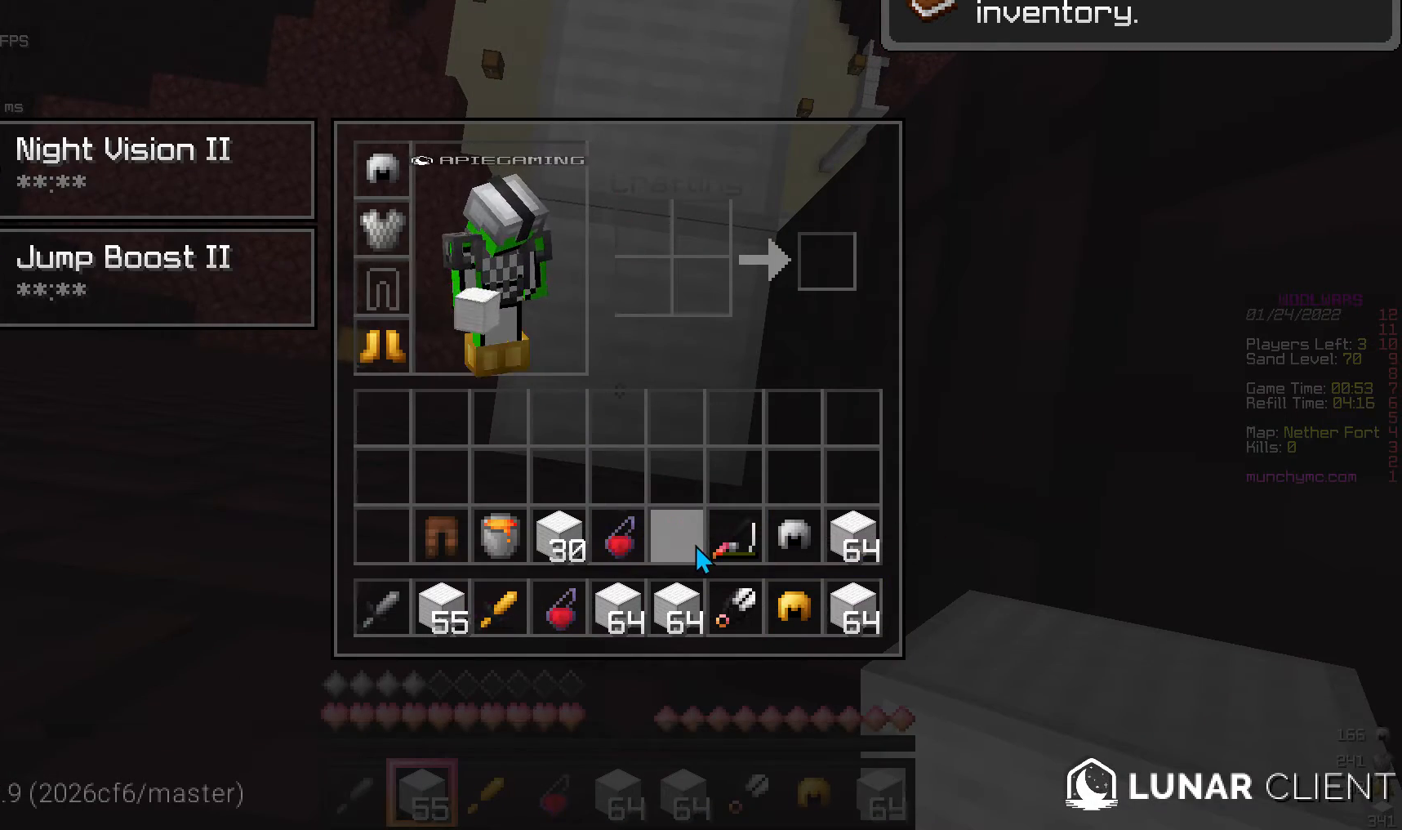
{"keys": [], "mouse": [], "events": []}
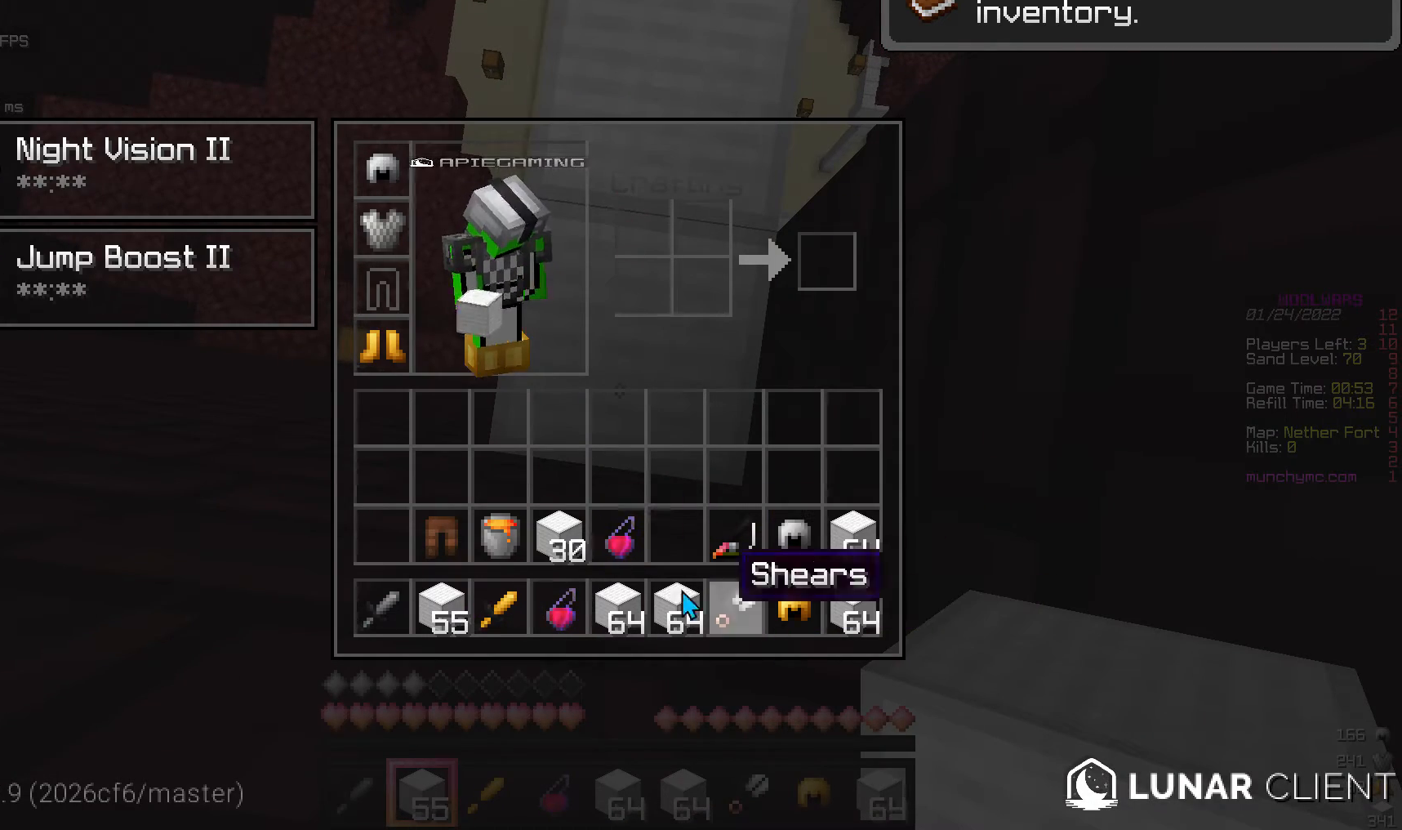
{"keys": [], "mouse": [], "events": []}
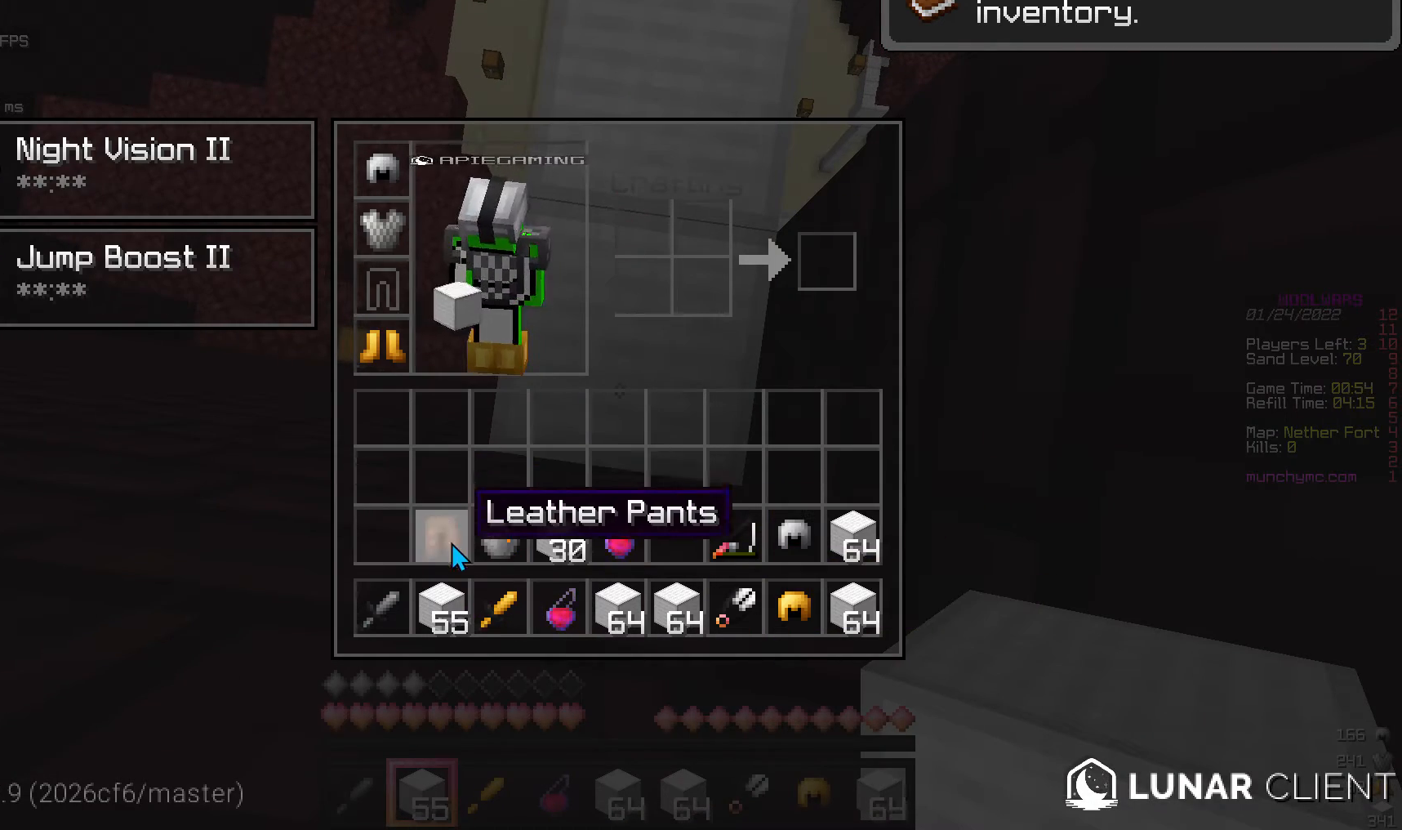
{"keys": [], "mouse": [], "events": []}
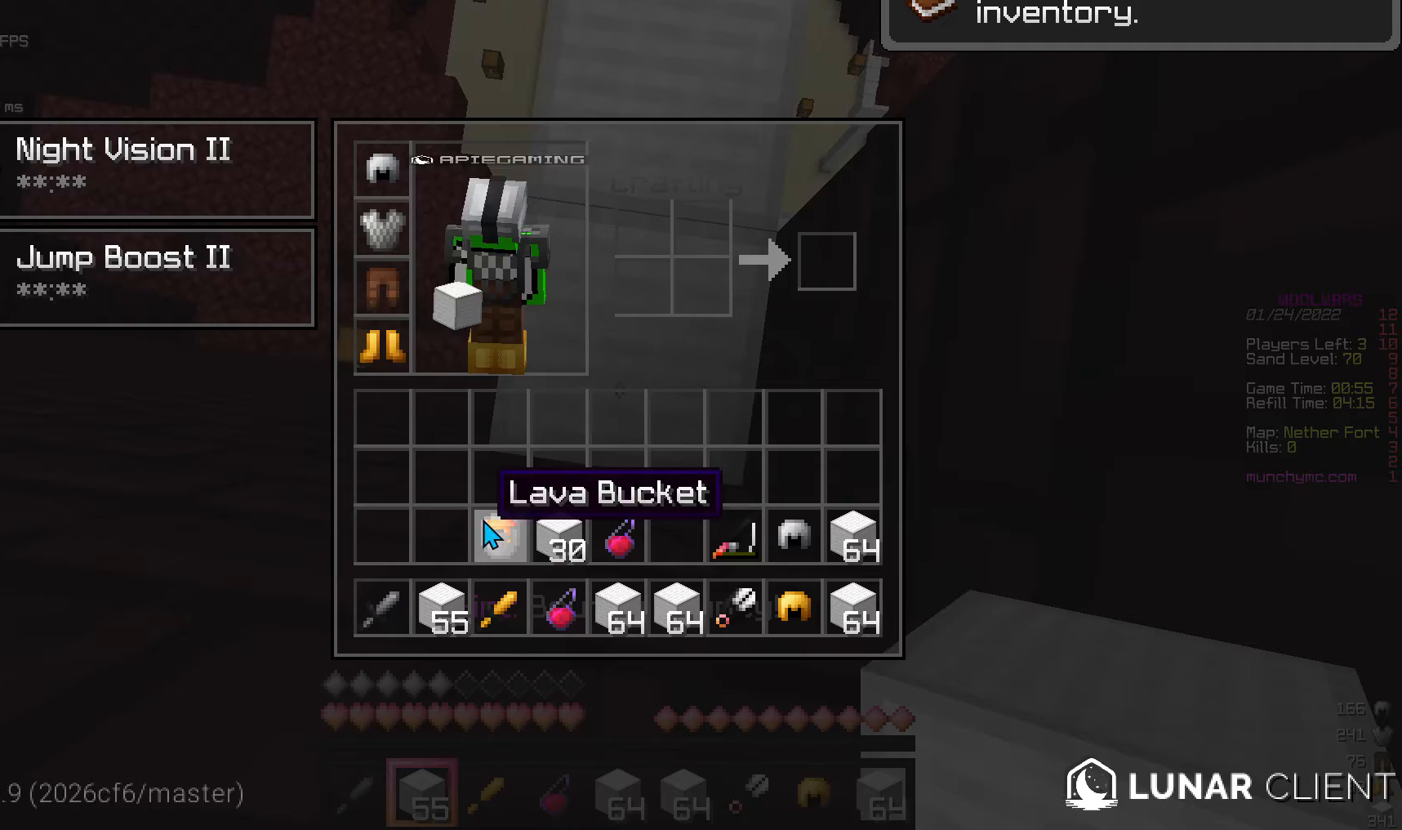
{"keys": [], "mouse": [], "events": []}
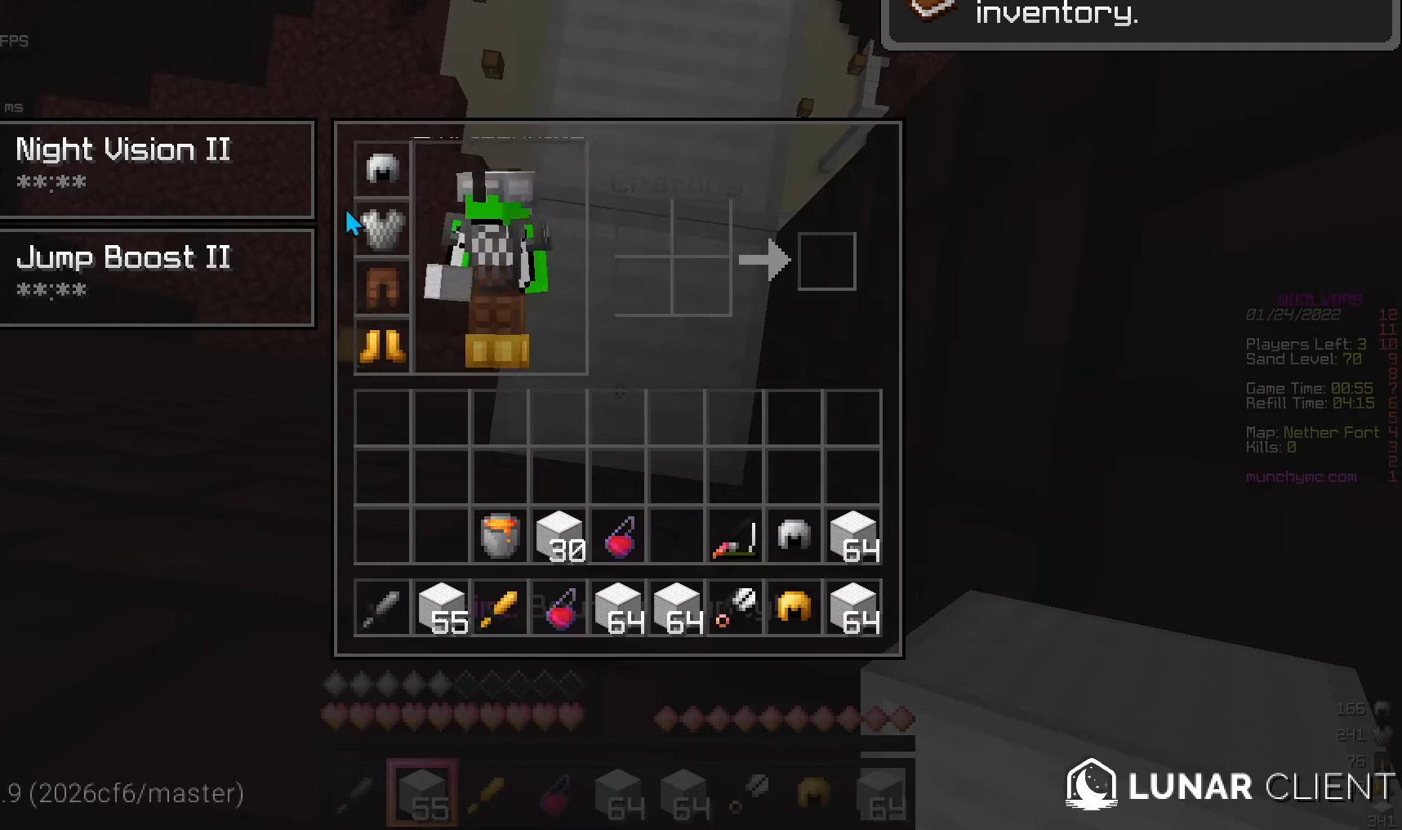
{"keys": ["w"], "mouse": [], "events": [[476, "w", "down"]]}
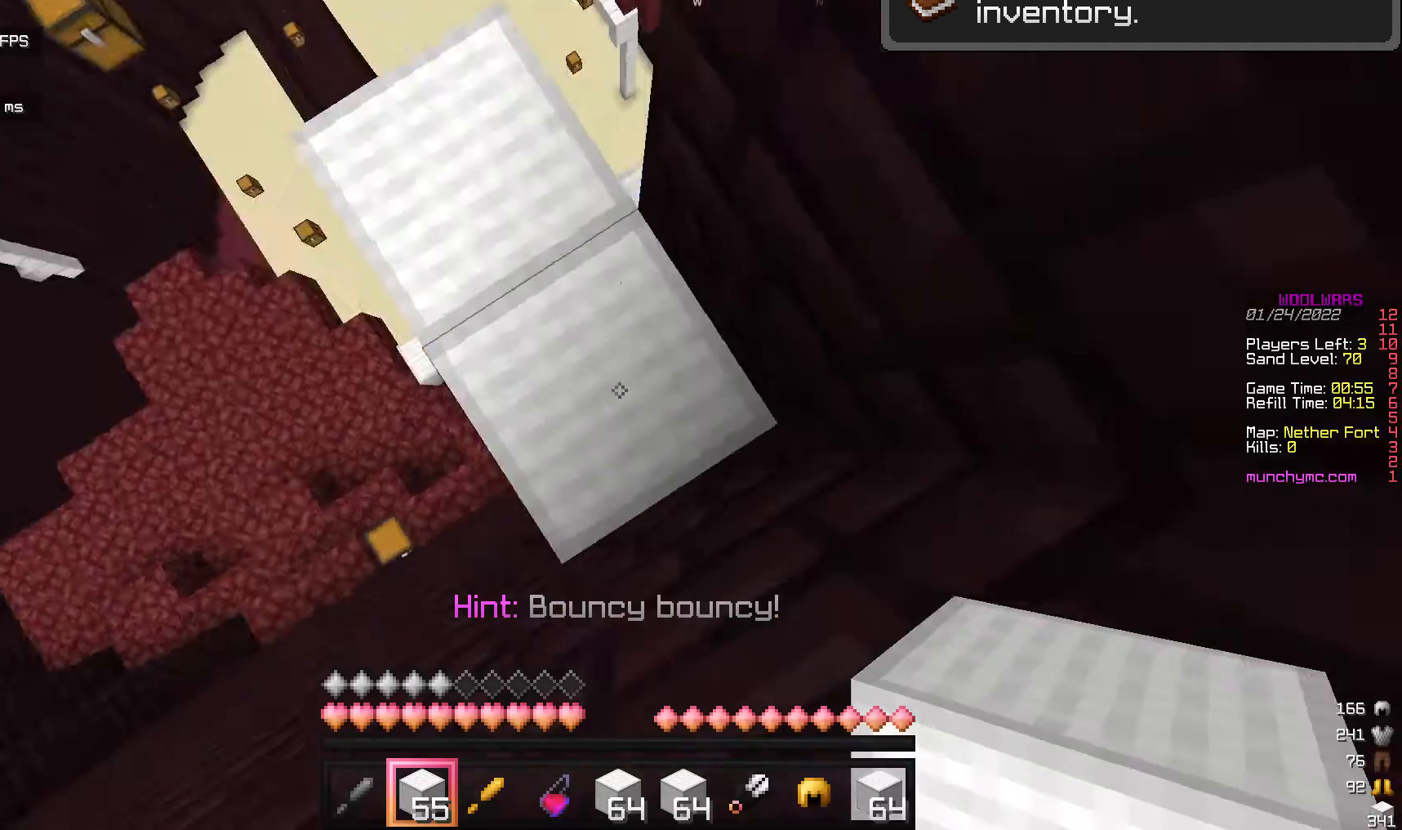
{"keys": [], "mouse": [], "events": [[307, "w", "up"]]}
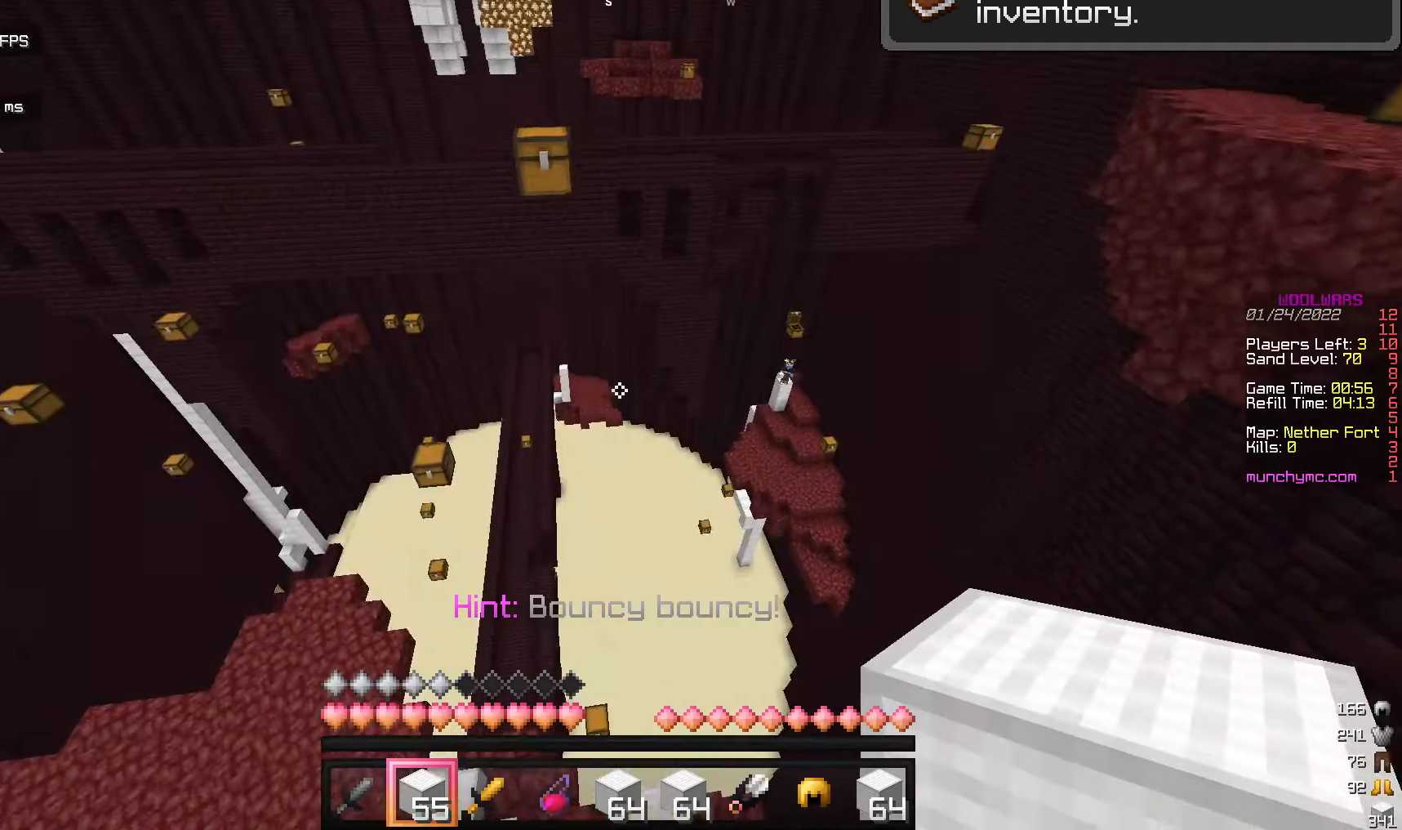
{"keys": ["s"], "mouse": ["left"], "events": [[136, "s", "down"], [204, "mouse_left", "down"]]}
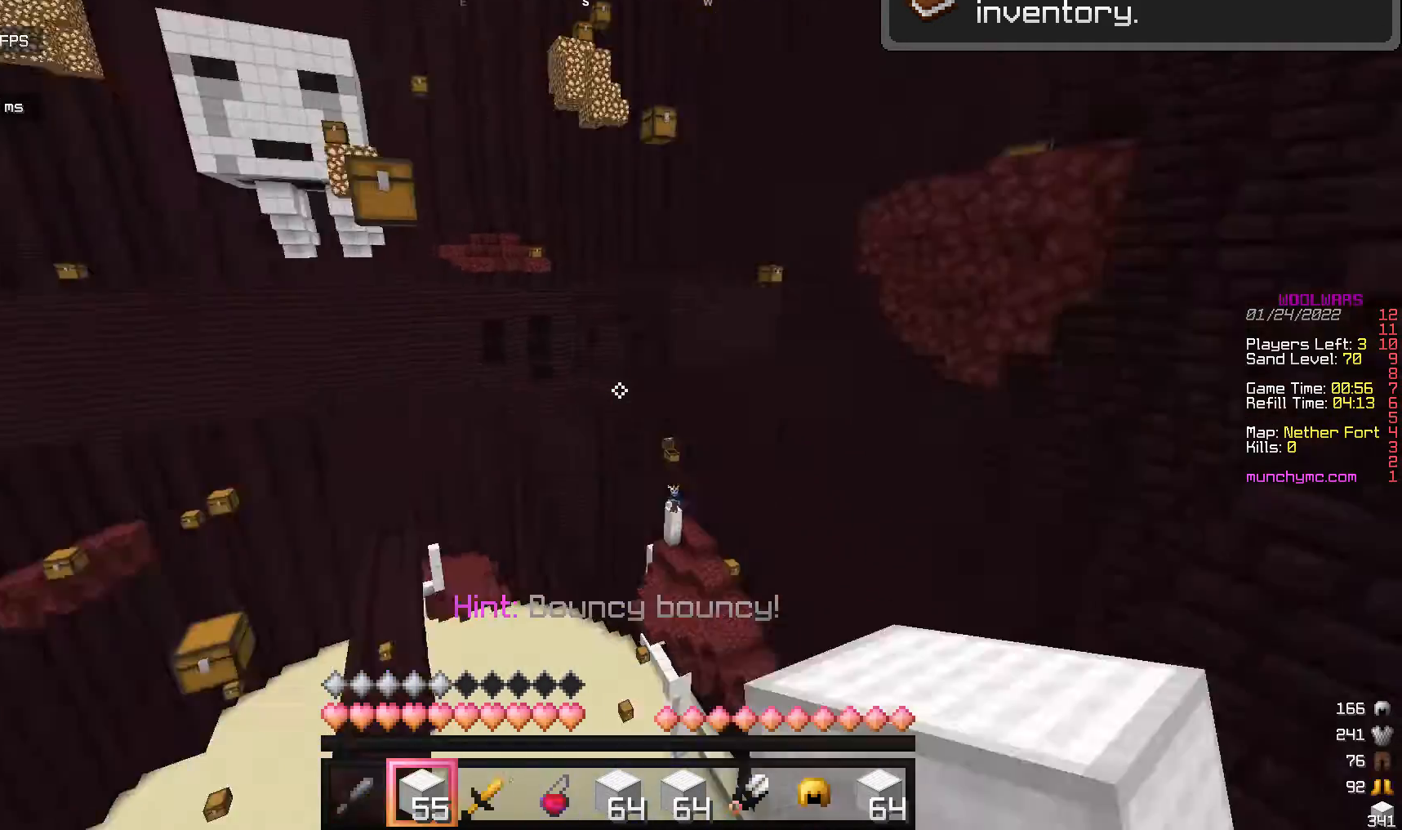
{"keys": [], "mouse": [], "events": [[102, "mouse_left", "up"], [136, "s", "up"]]}
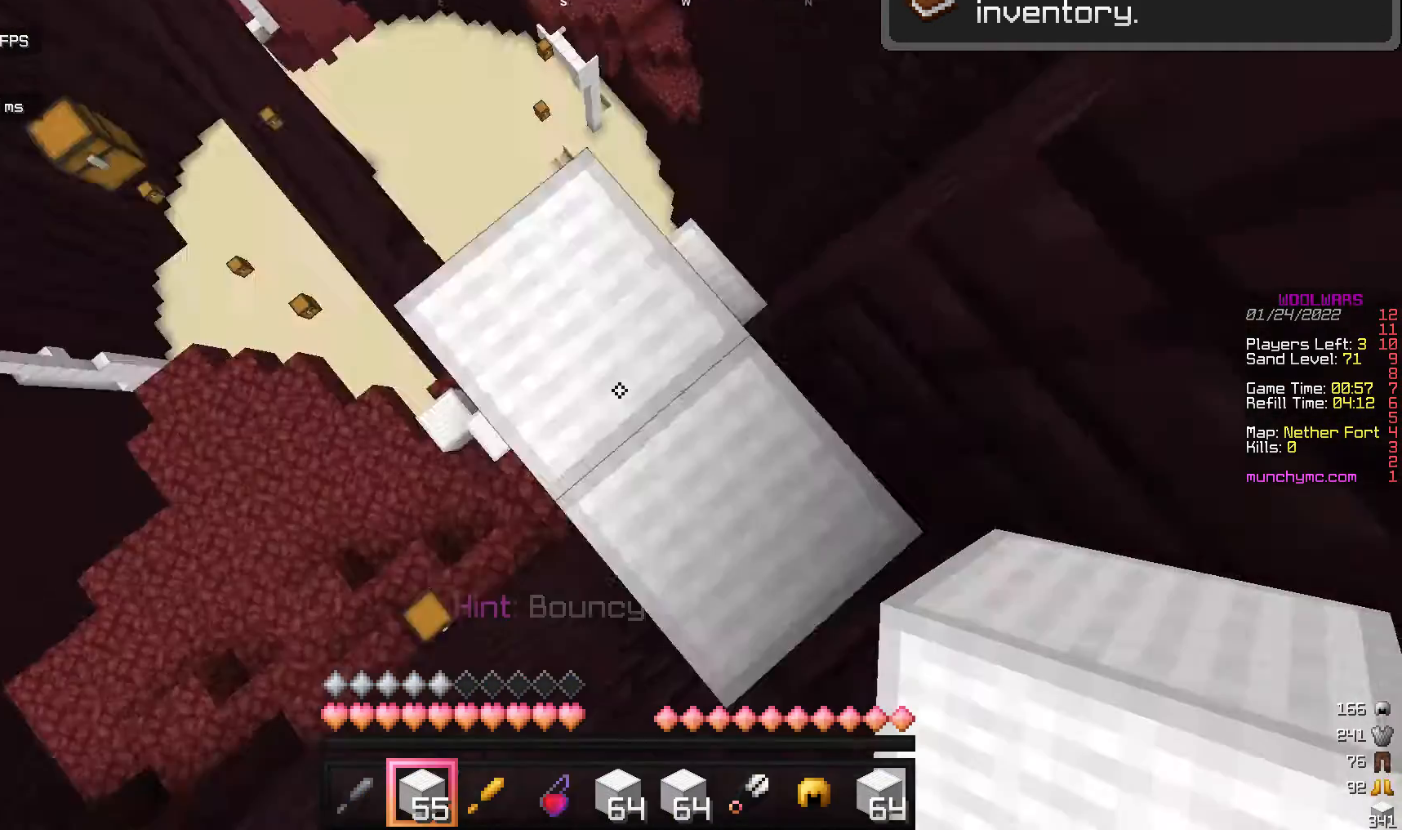
{"keys": [], "mouse": [], "events": [[341, "mouse_right", "down"], [477, "mouse_right", "up"]]}
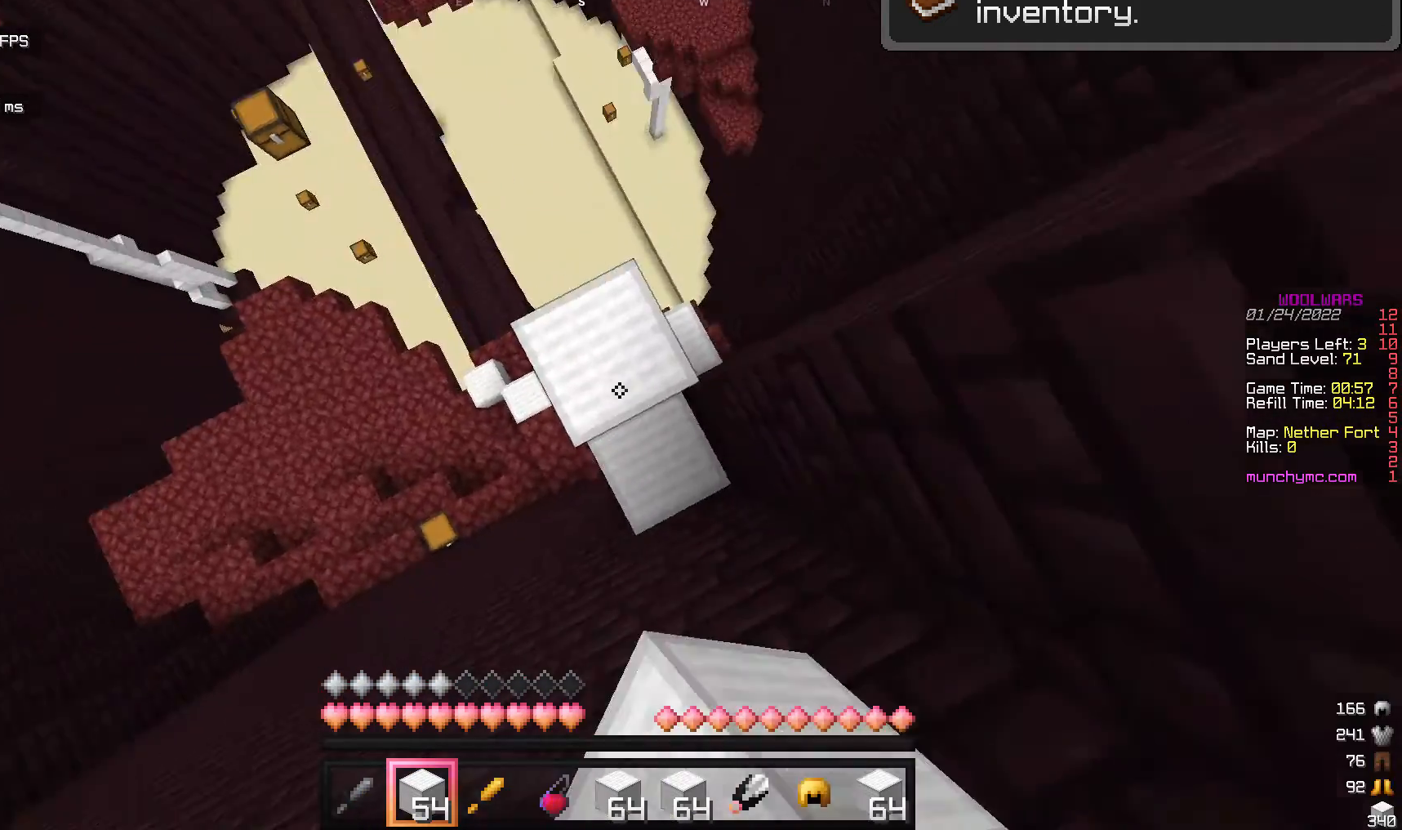
{"keys": [], "mouse": ["right"], "events": [[68, "mouse_right", "down"]]}
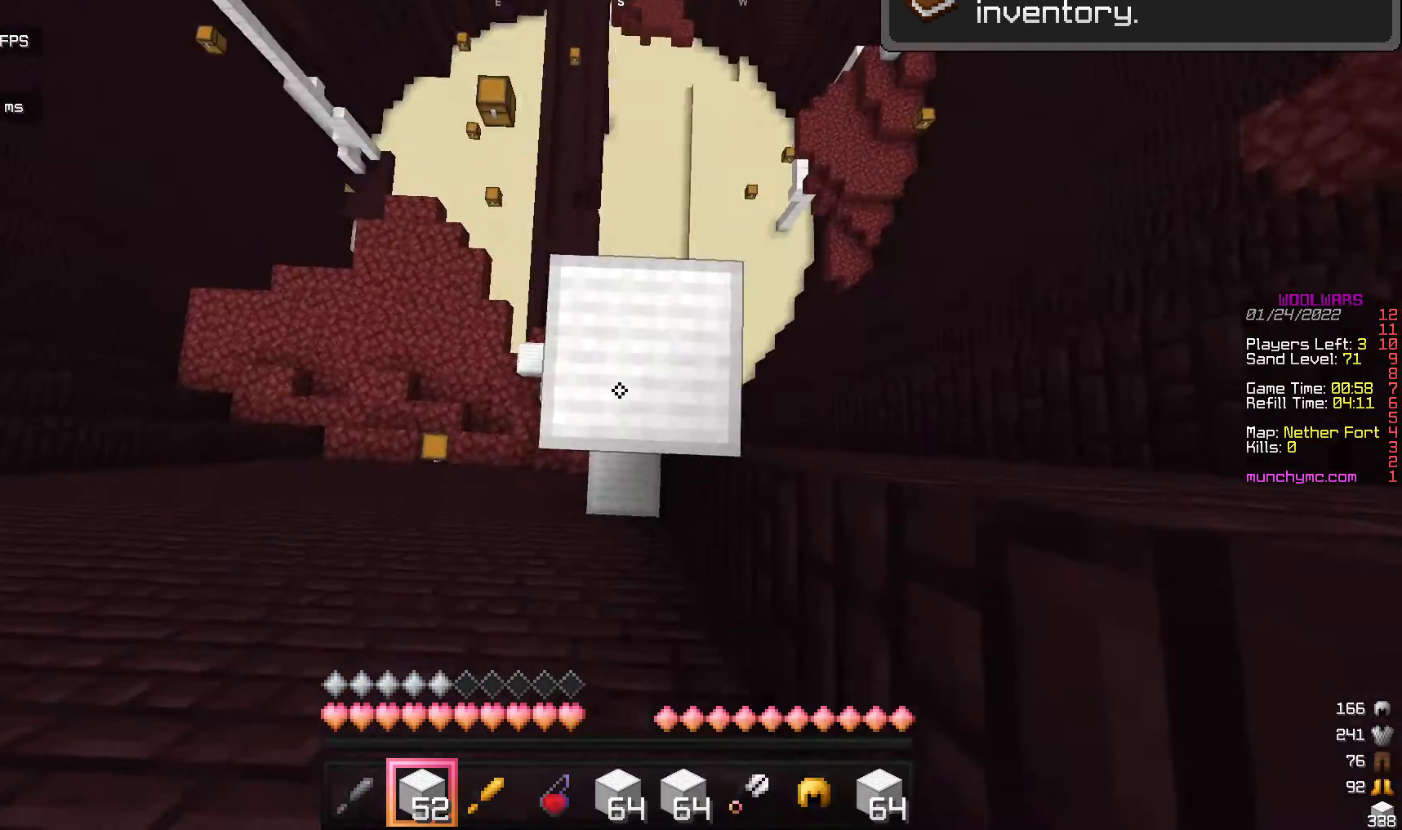
{"keys": [], "mouse": [], "events": [[136, "mouse_right", "up"]]}
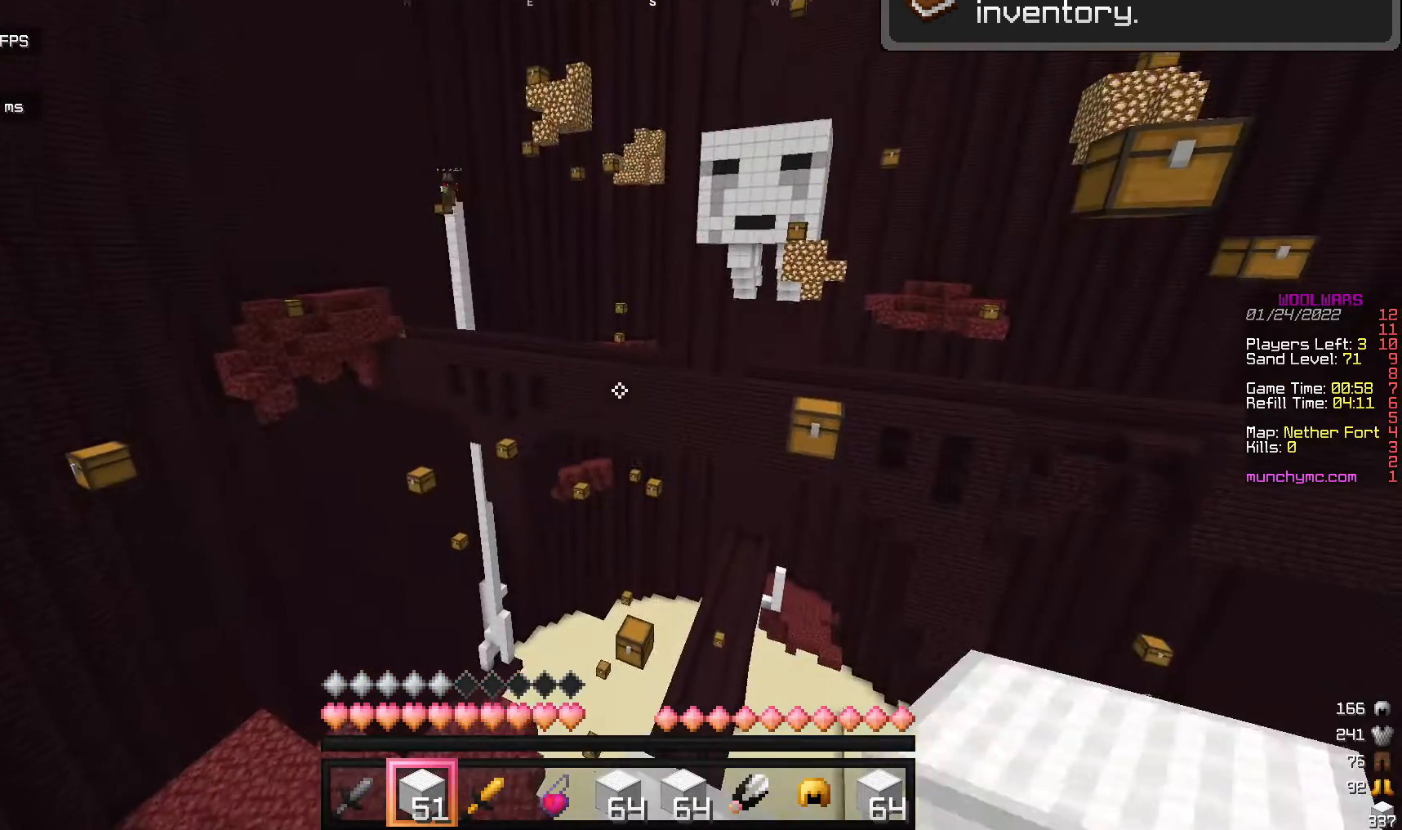
{"keys": [], "mouse": [], "events": []}
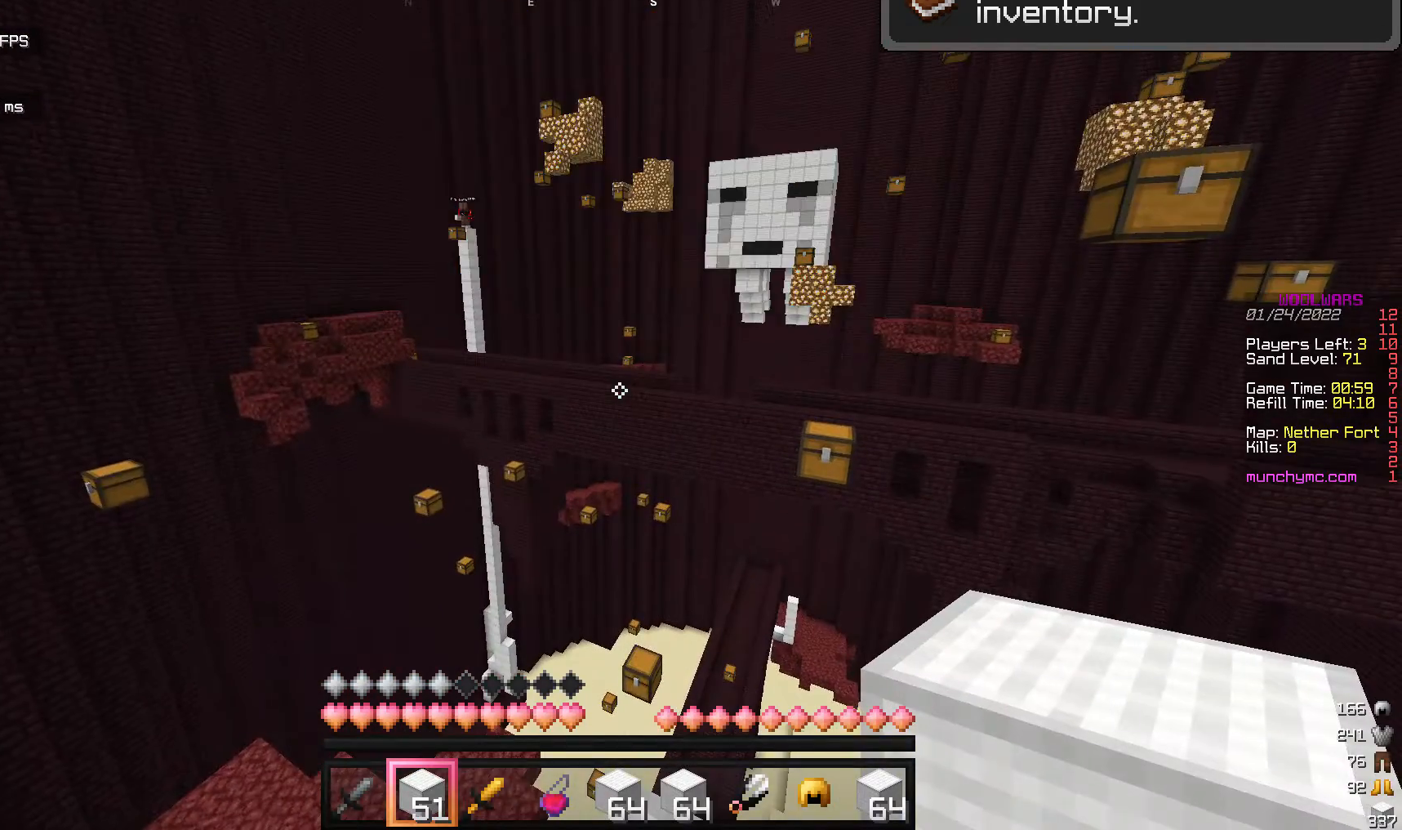
{"keys": [], "mouse": [], "events": []}
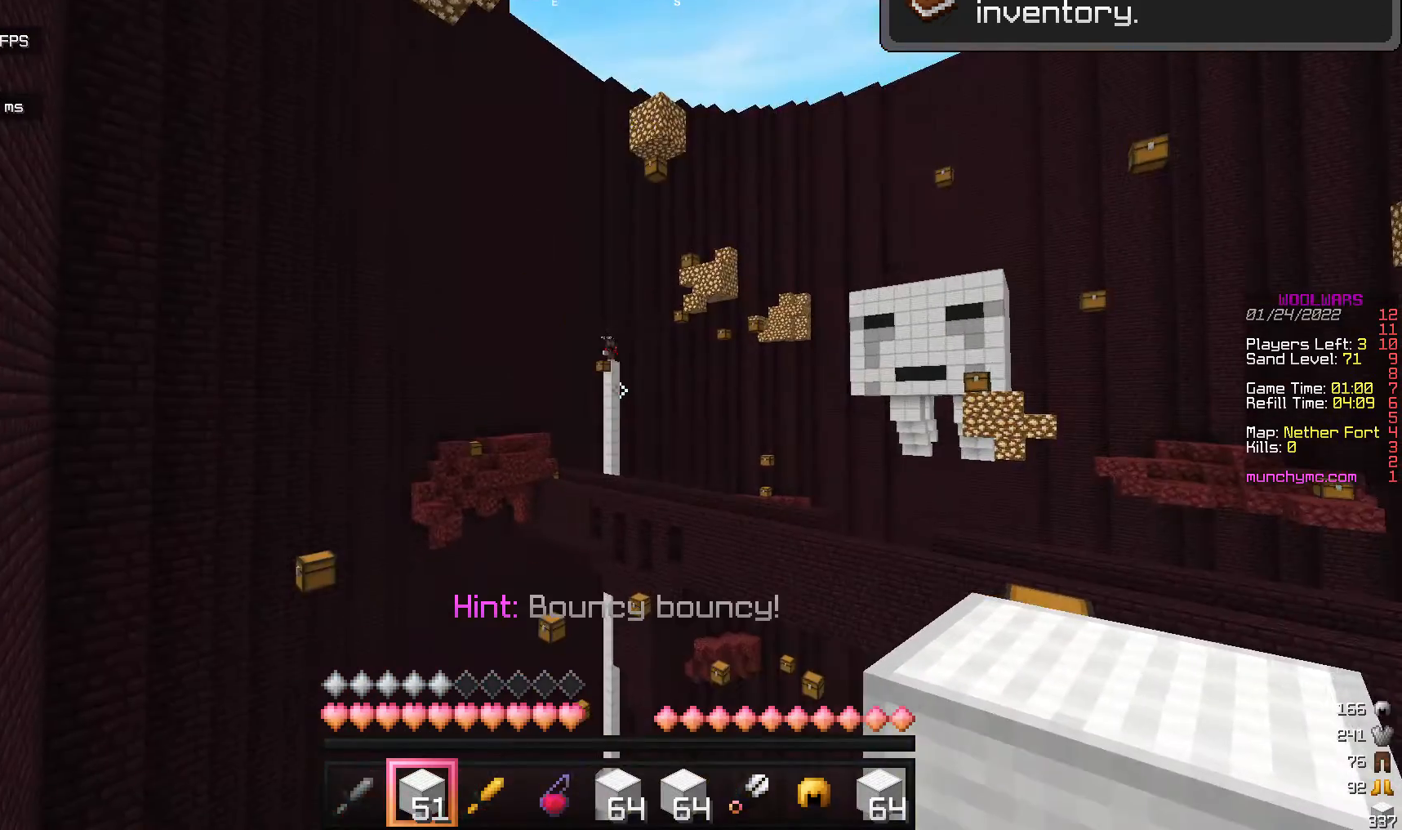
{"keys": [], "mouse": [], "events": []}
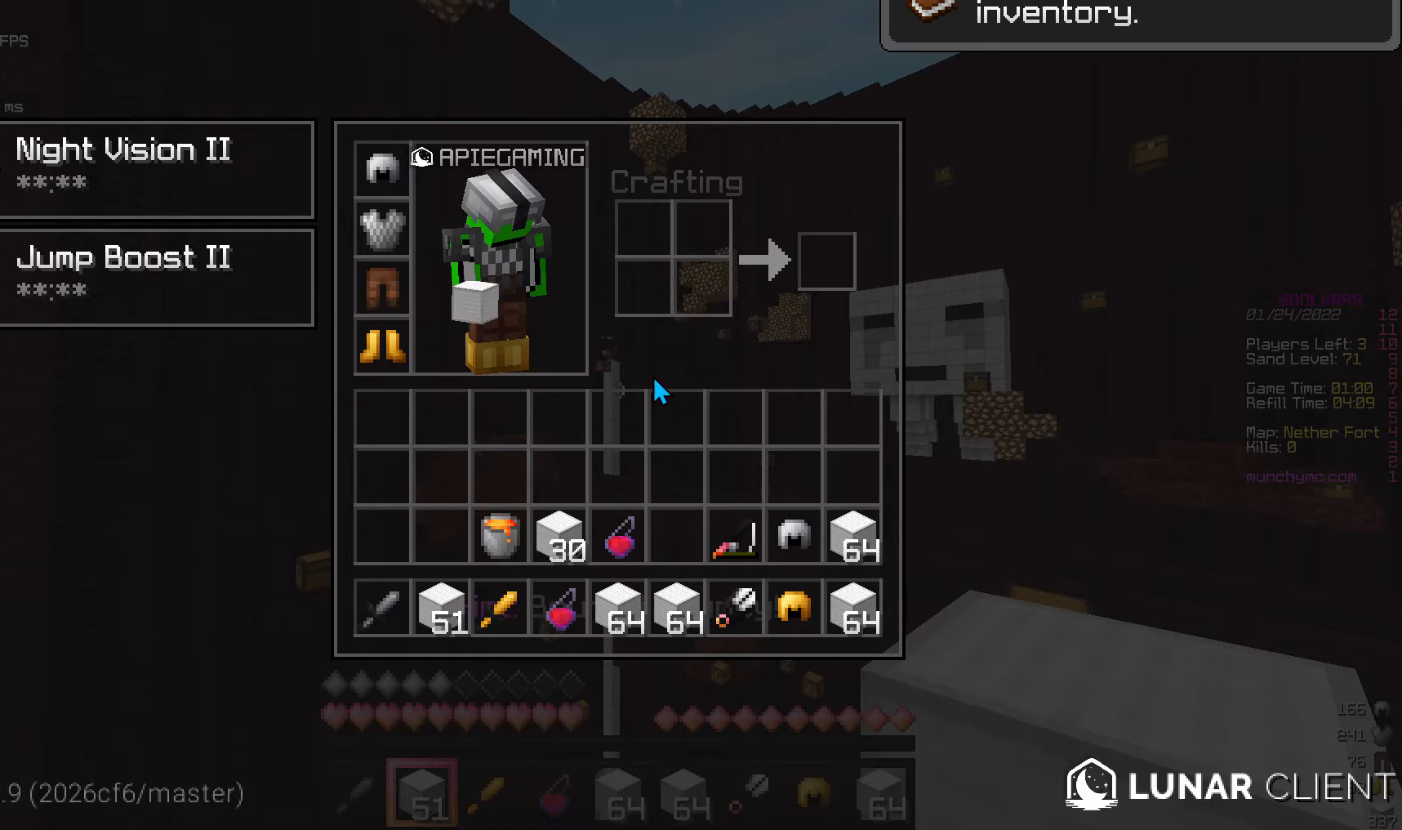
{"keys": [], "mouse": [], "events": []}
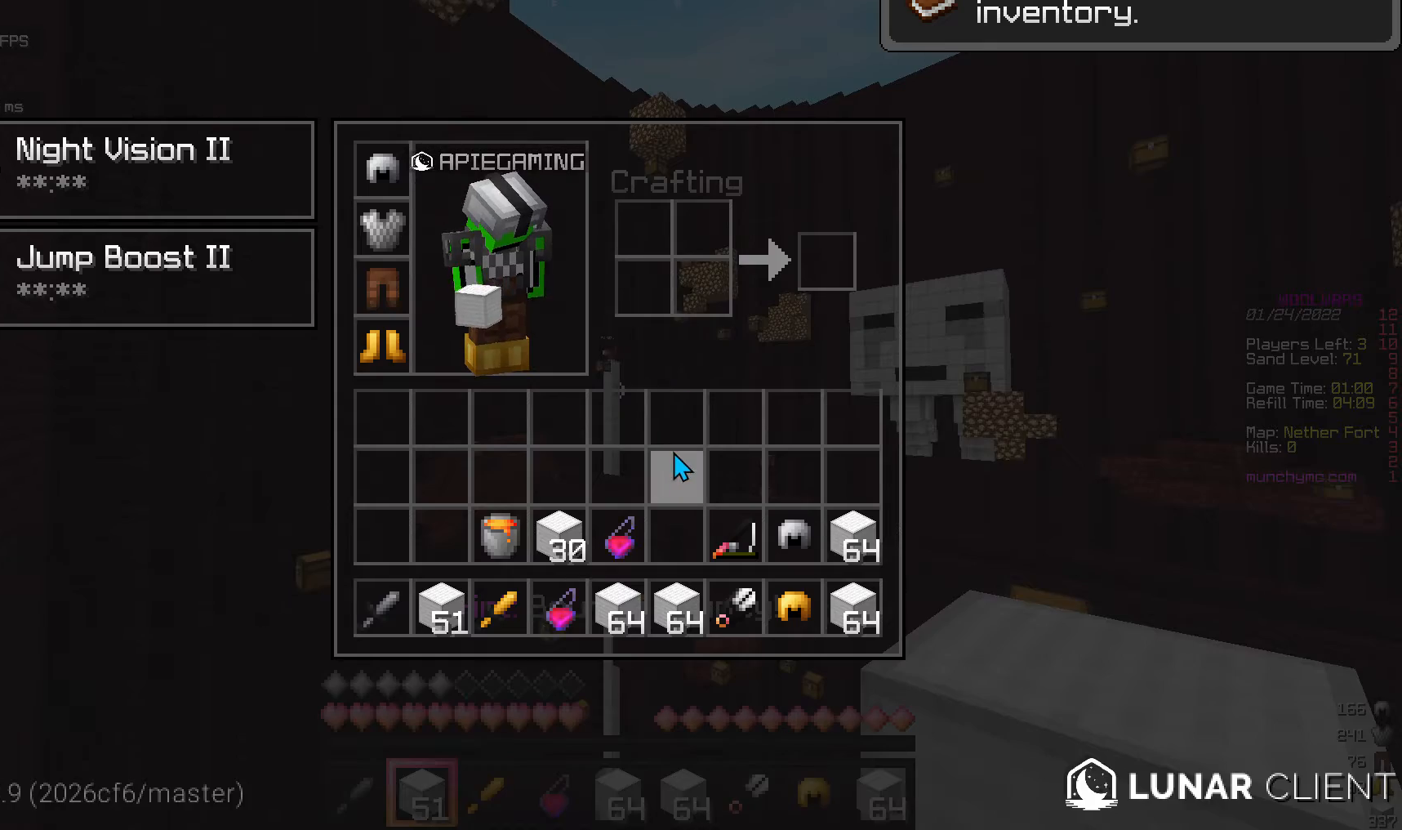
{"keys": [], "mouse": [], "events": []}
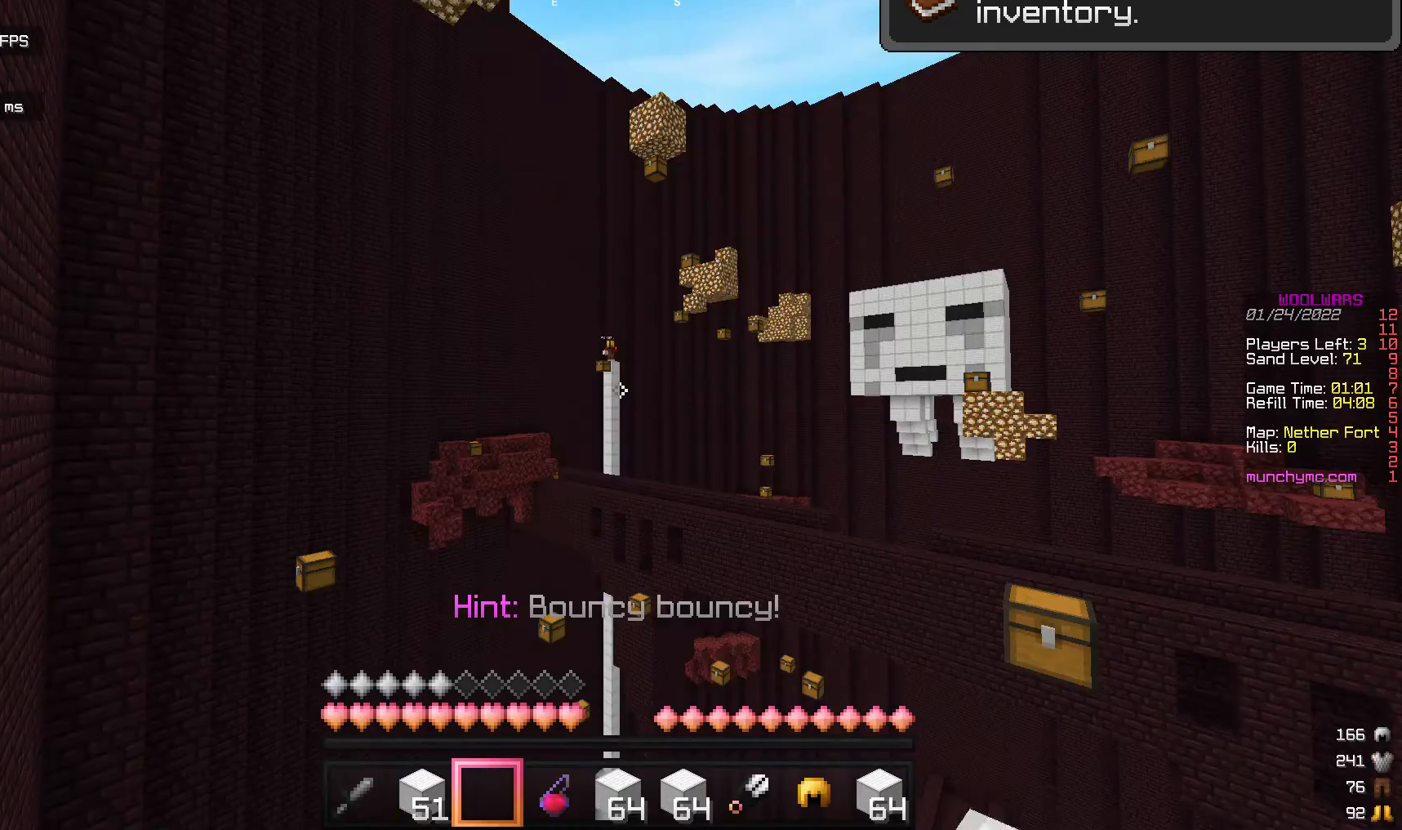
{"keys": [], "mouse": [], "events": []}
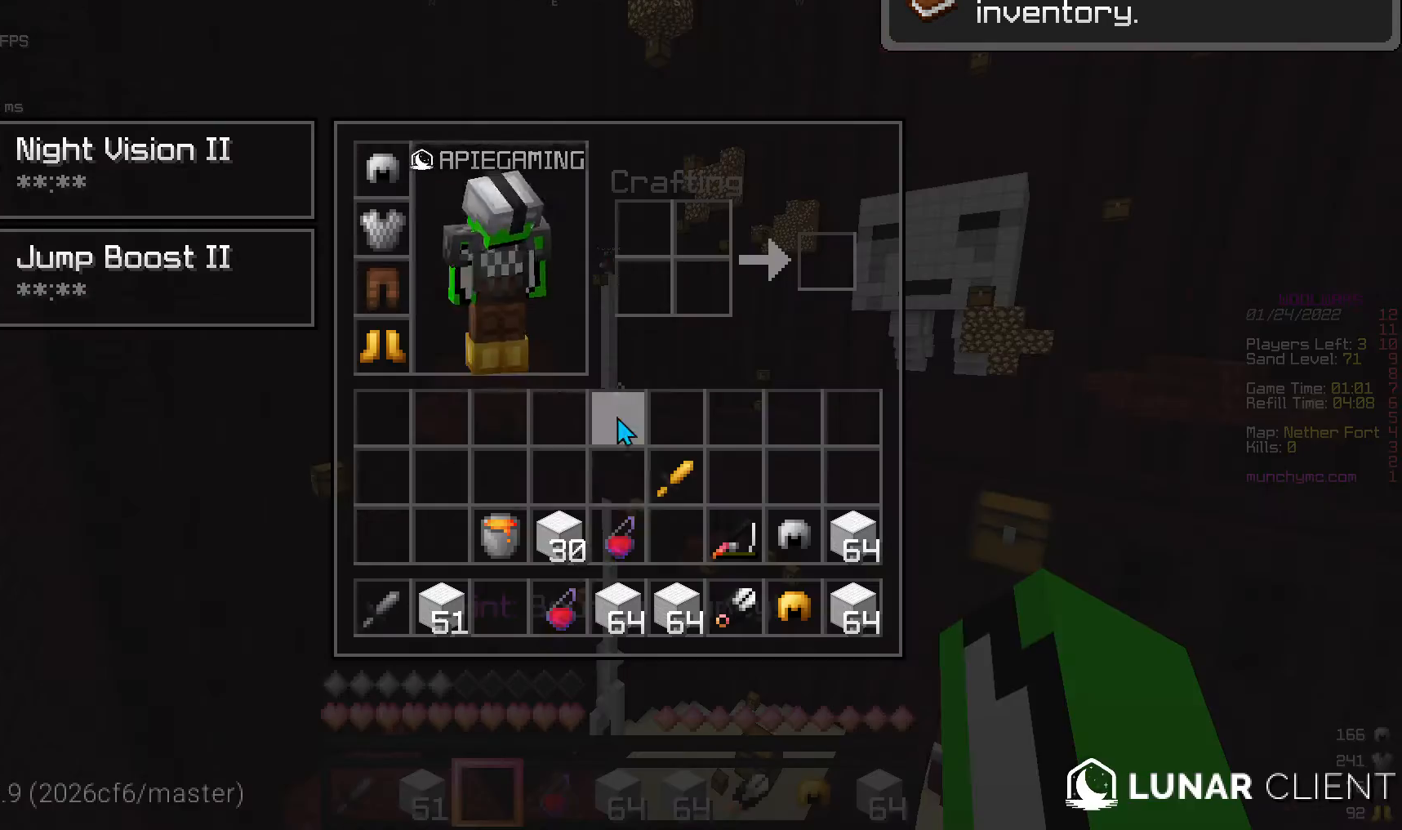
{"keys": [], "mouse": [], "events": []}
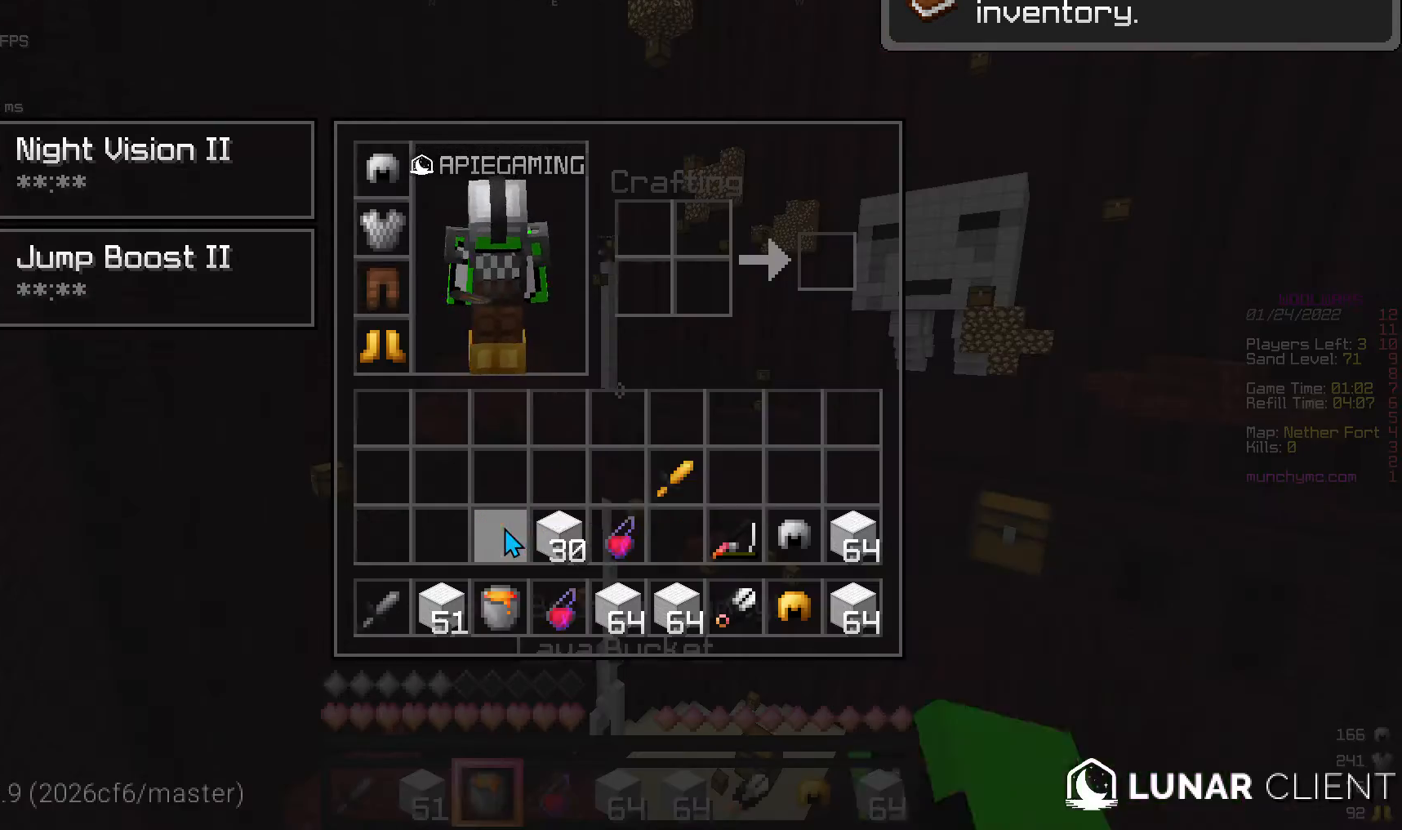
{"keys": [], "mouse": [], "events": [[68, "mouse_left", "down"], [102, "mouse_left", "up"]]}
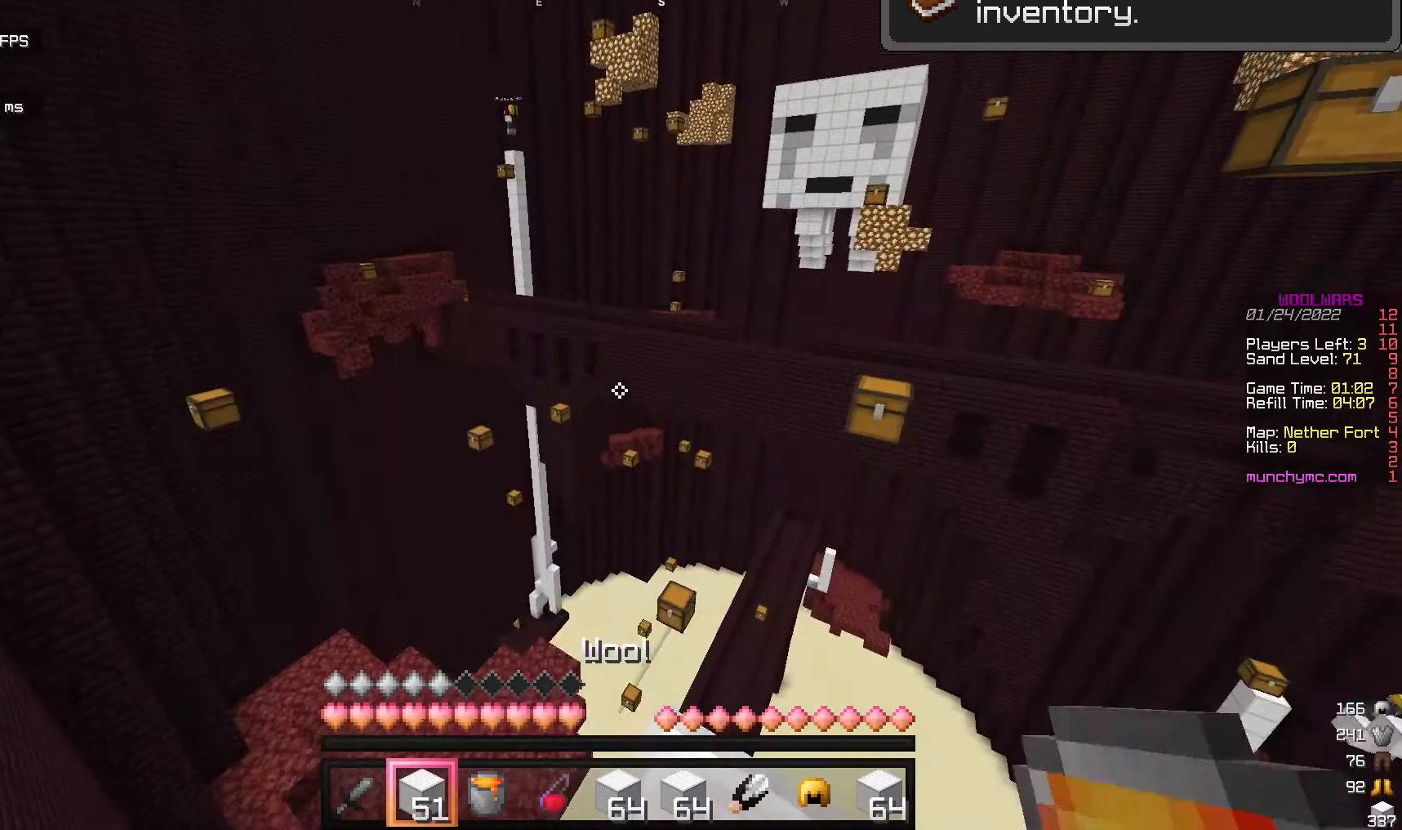
{"keys": [], "mouse": [], "events": []}
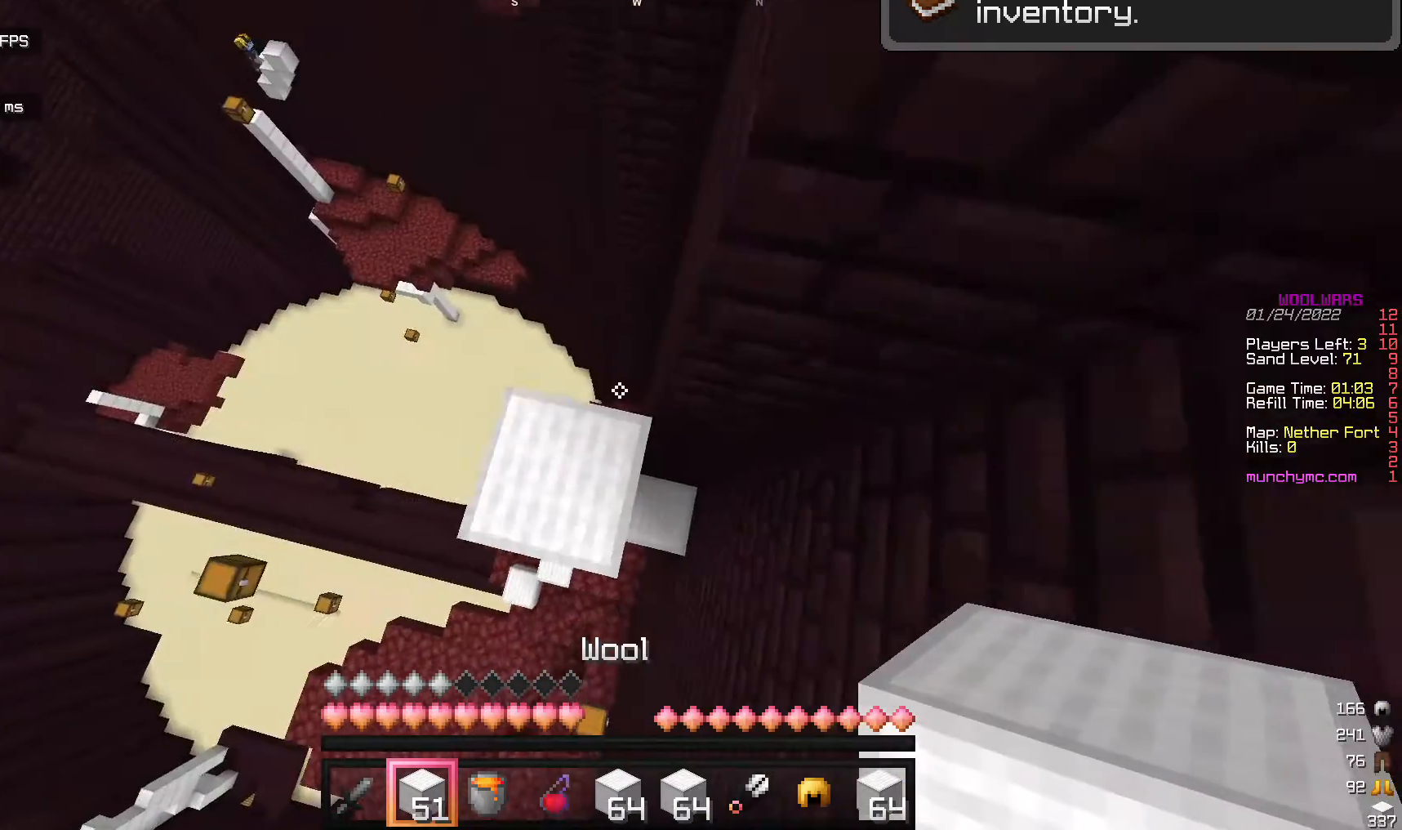
{"keys": [], "mouse": ["right"], "events": [[272, "mouse_right", "down"], [408, "mouse_right", "up"], [510, "mouse_right", "down"]]}
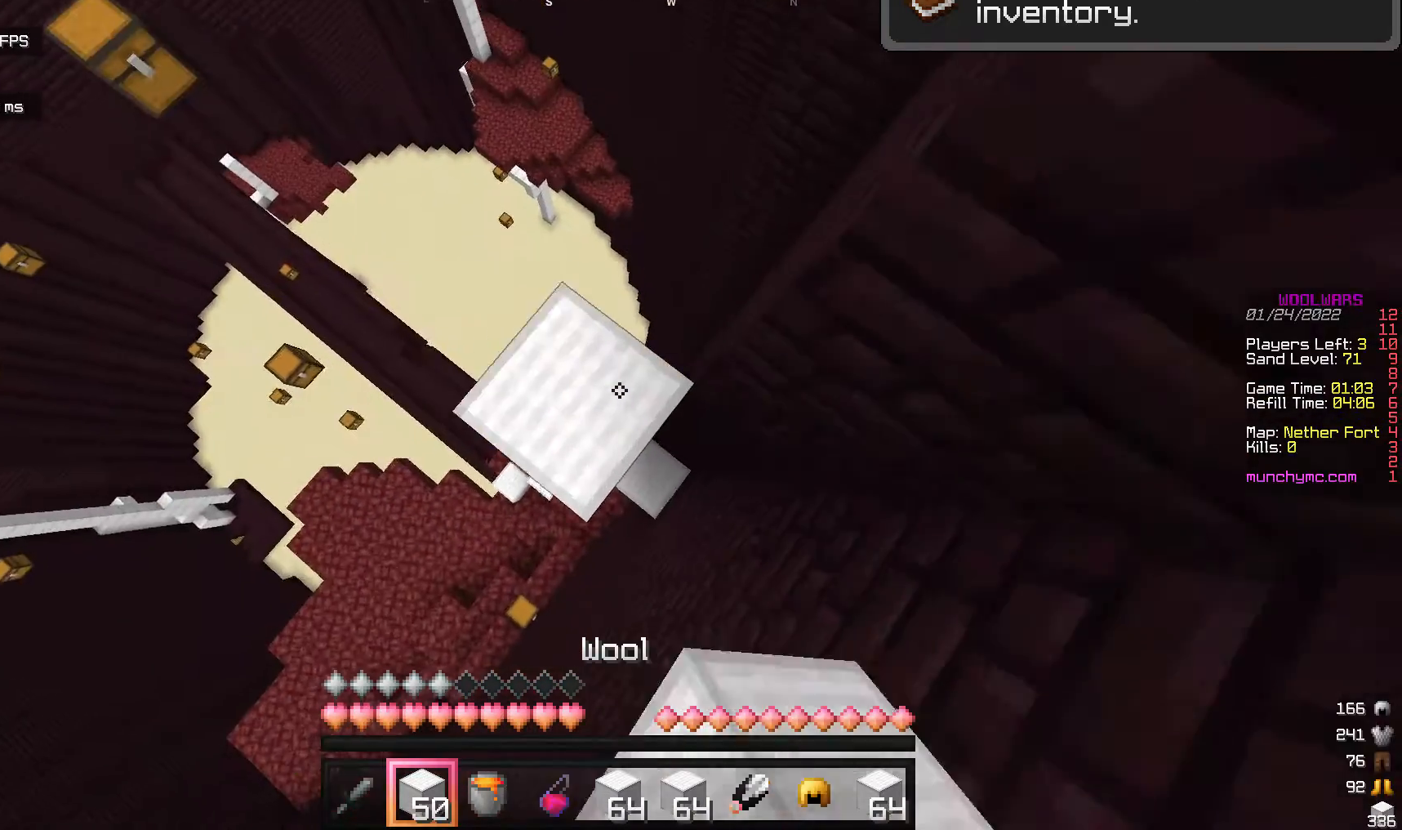
{"keys": [], "mouse": ["right"], "events": [[137, "mouse_right", "up"], [239, "mouse_right", "down"]]}
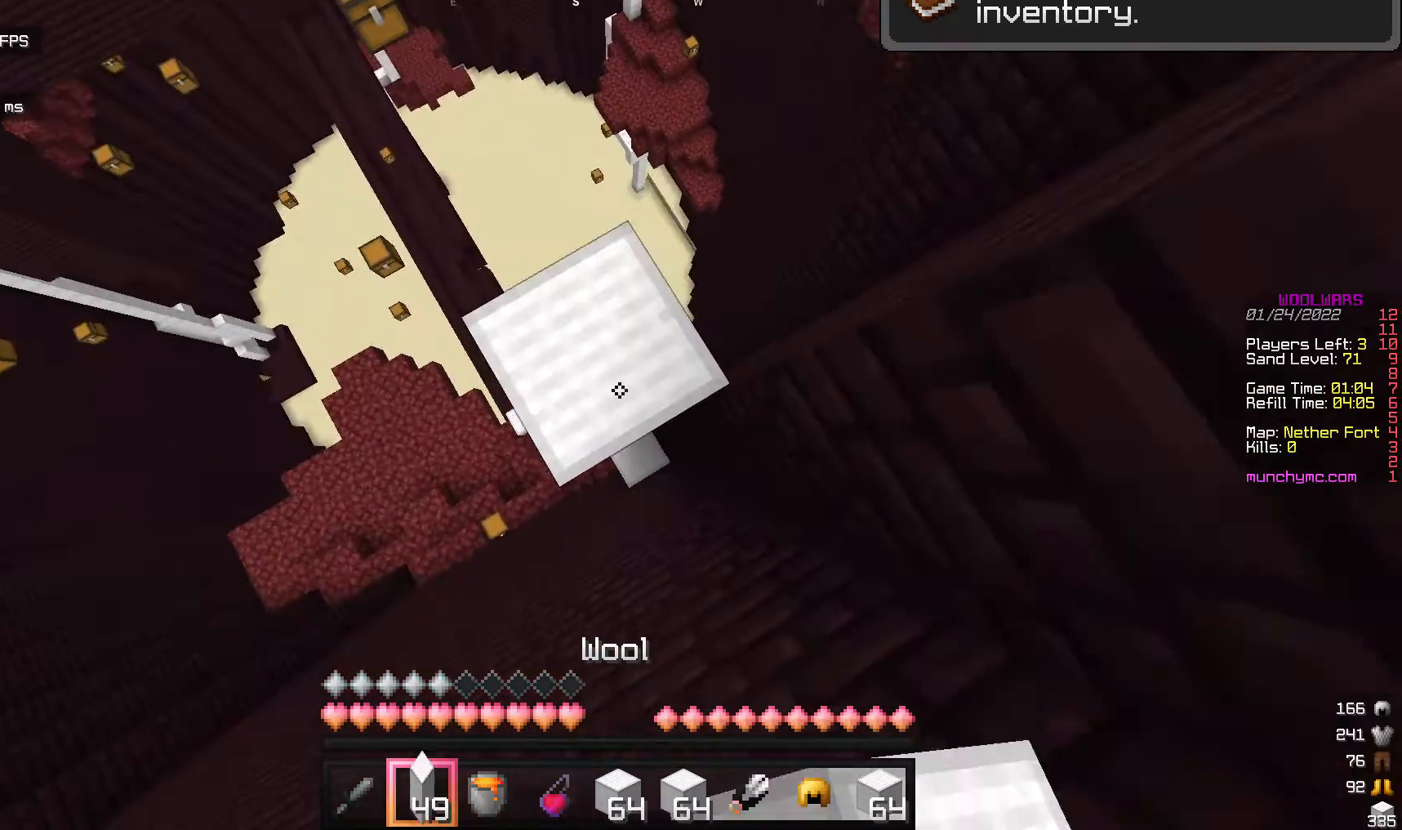
{"keys": ["w"], "mouse": [], "events": [[136, "mouse_right", "up"], [375, "w", "down"]]}
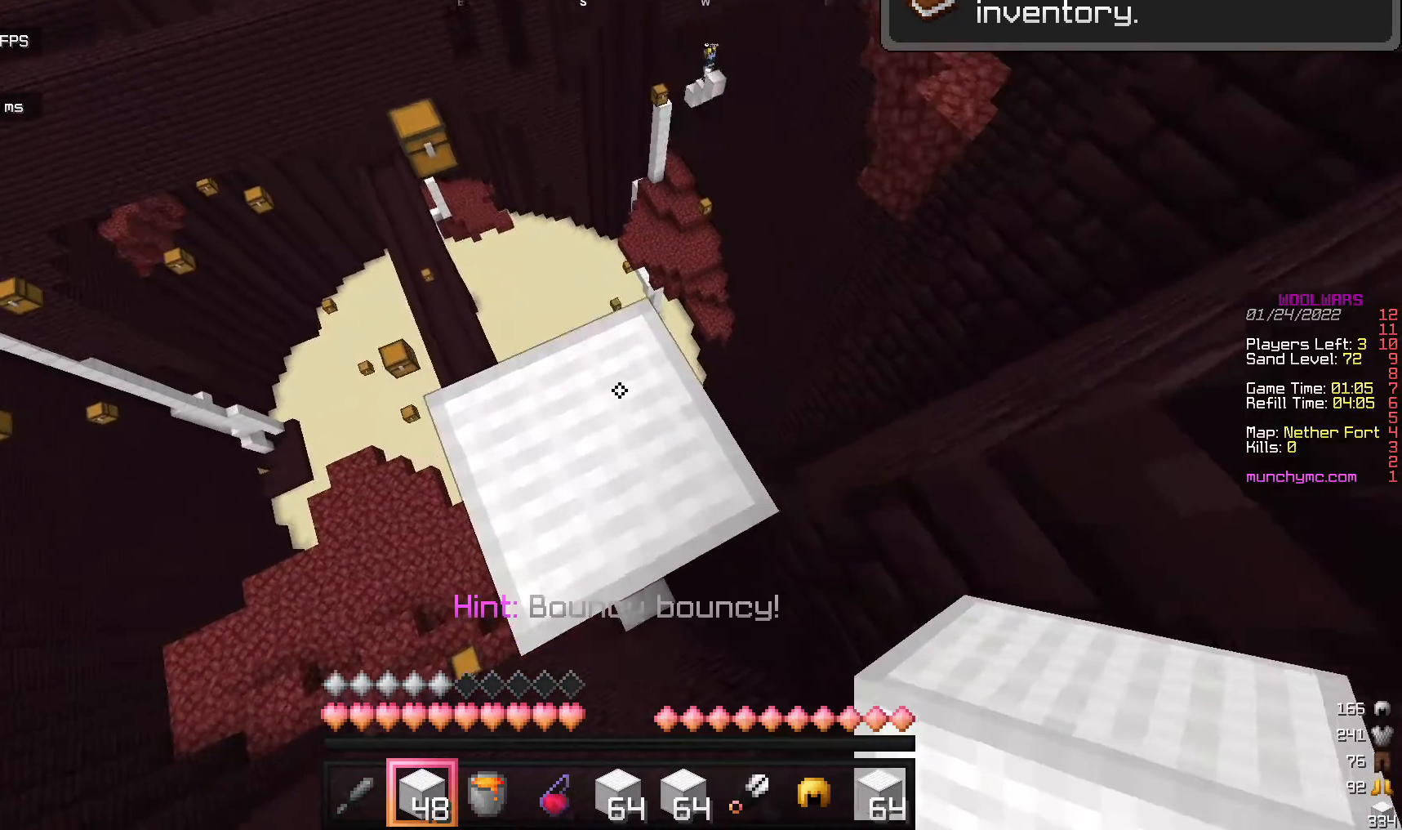
{"keys": ["d", "s"], "mouse": [], "events": [[102, "d", "down"], [170, "w", "up"], [442, "s", "down"]]}
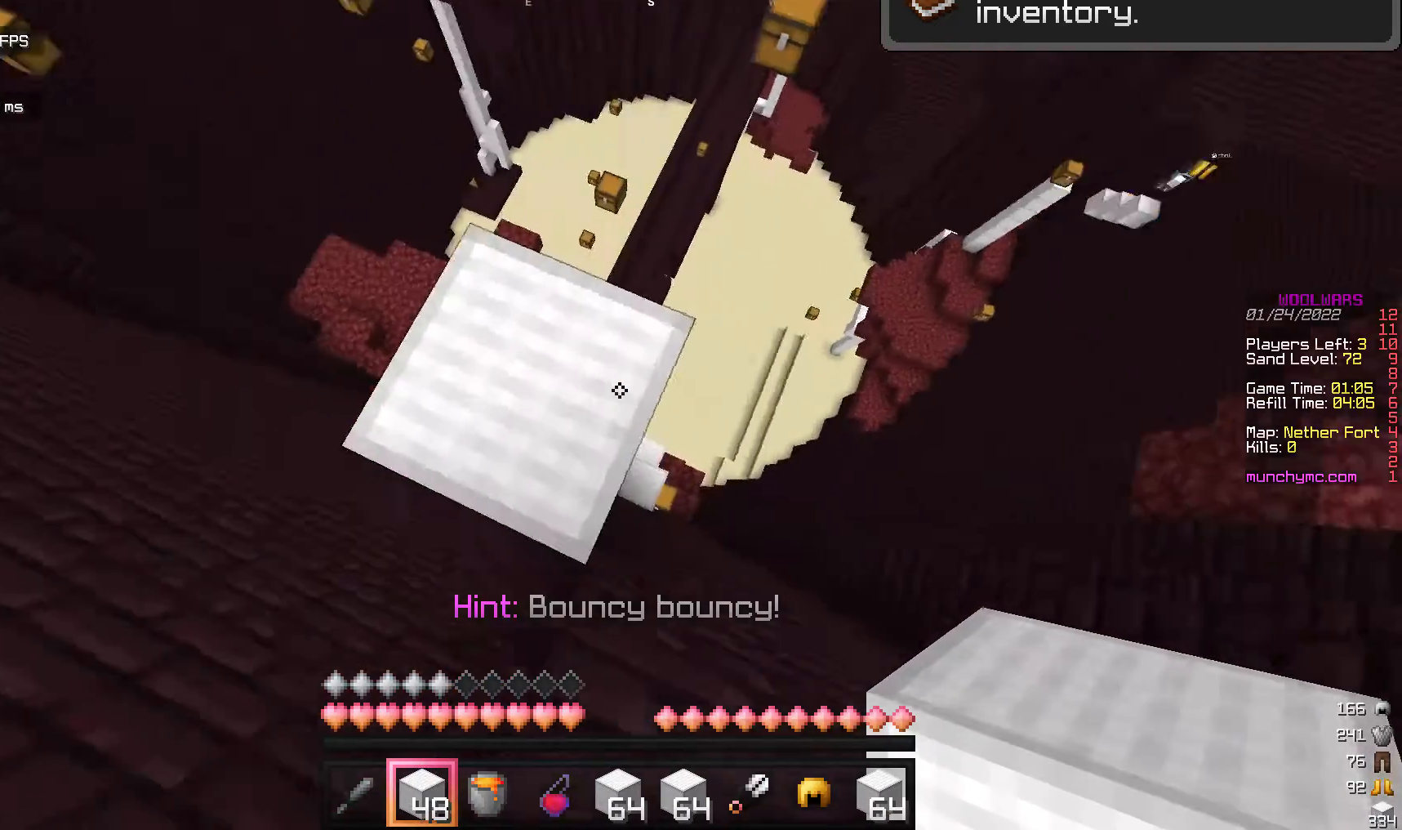
{"keys": ["d", "s"], "mouse": [], "events": []}
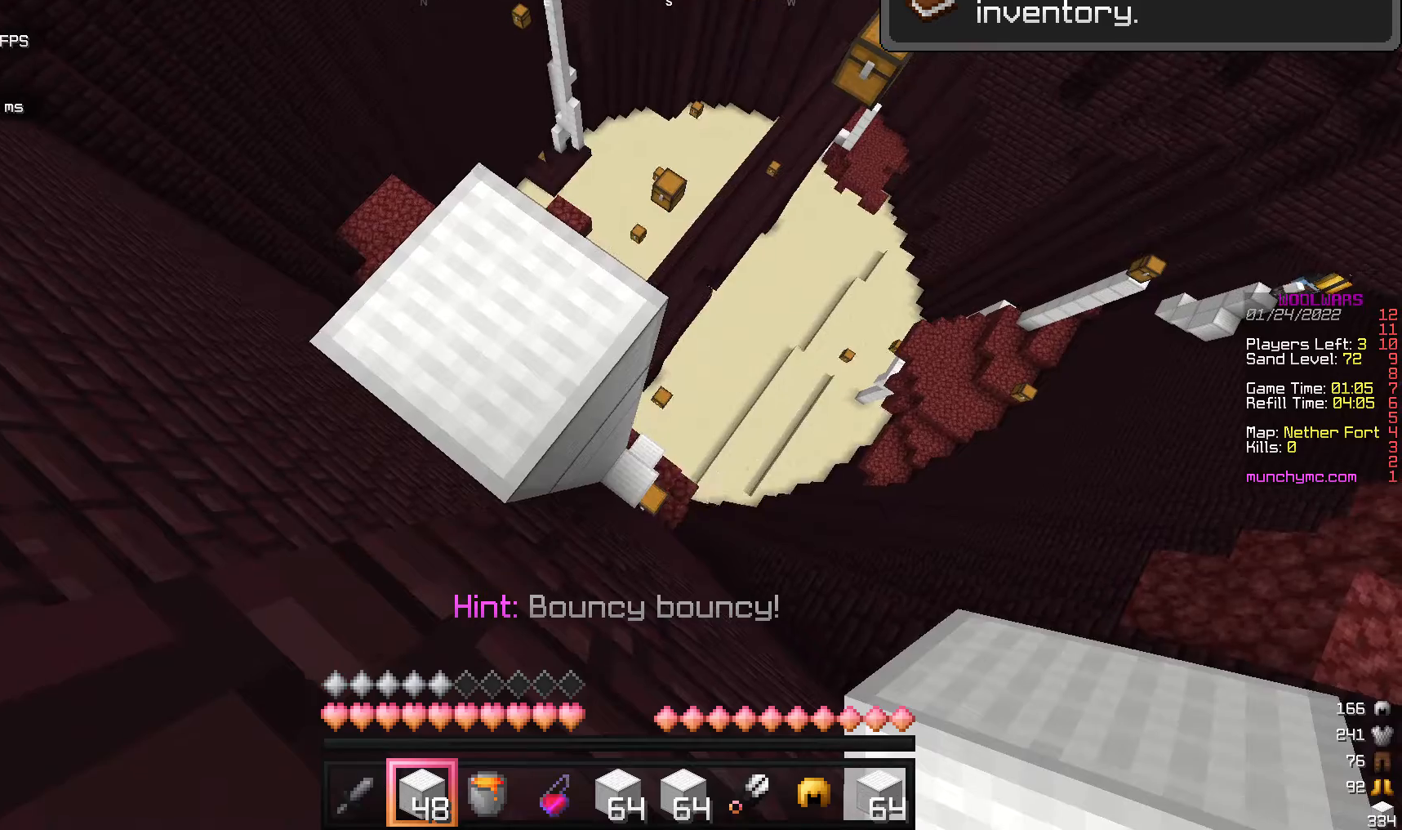
{"keys": ["d", "s"], "mouse": ["right"], "events": [[239, "mouse_right", "down"]]}